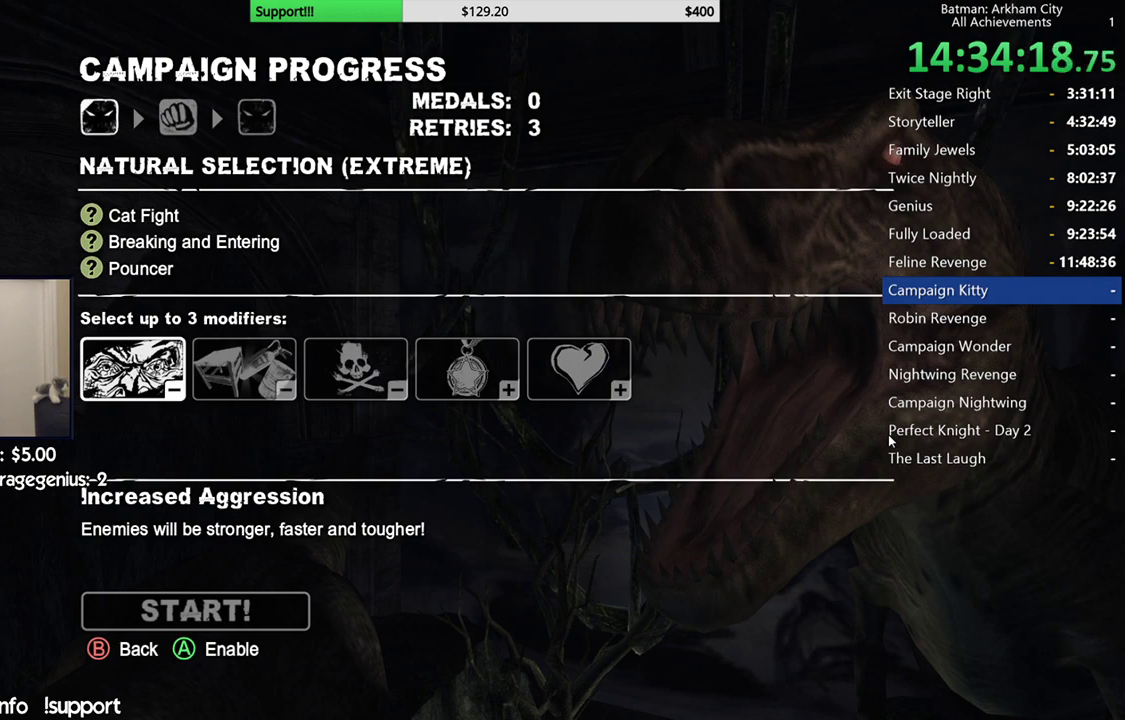
Gameplay with a controller (Xbox layout); each line is a JSON object with the inputs held at the frame after it. "events" lists button and stick changes between this image and that frame as [ms after this image, input, new state], when the widget could be followed in between.
{"buttons": ["DPAD_RIGHT"], "left_stick": "center", "right_stick": "center", "events": [[483, "DPAD_RIGHT", "down"]]}
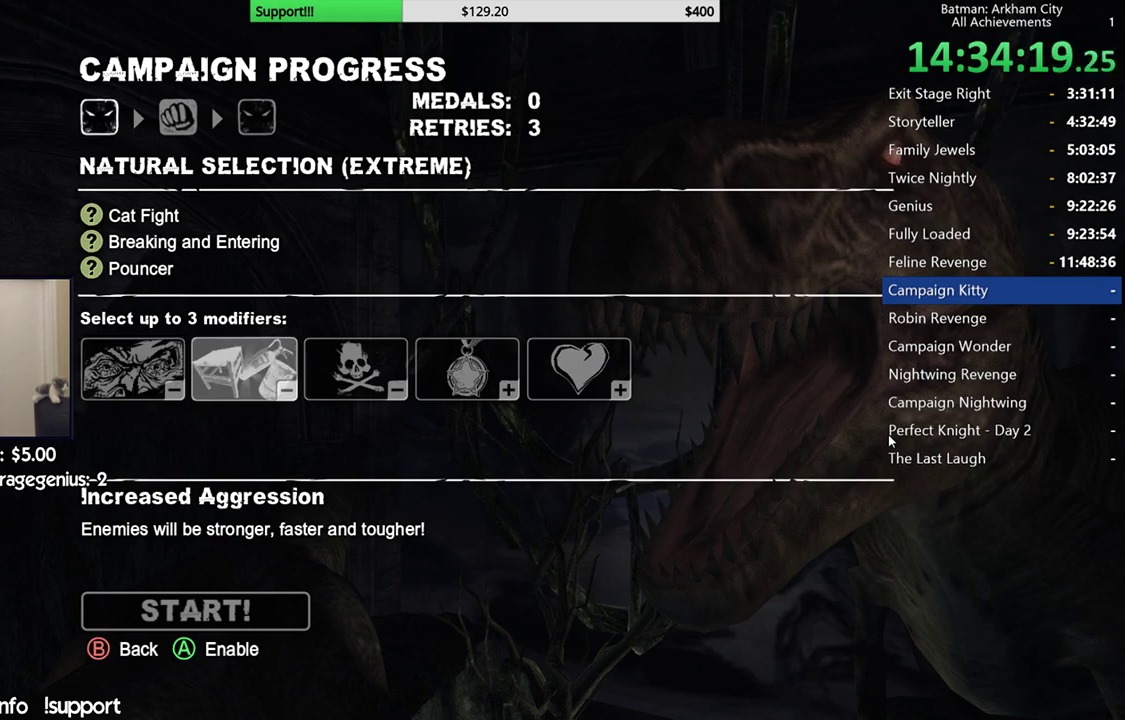
{"buttons": [], "left_stick": "center", "right_stick": "center", "events": [[100, "DPAD_RIGHT", "up"]]}
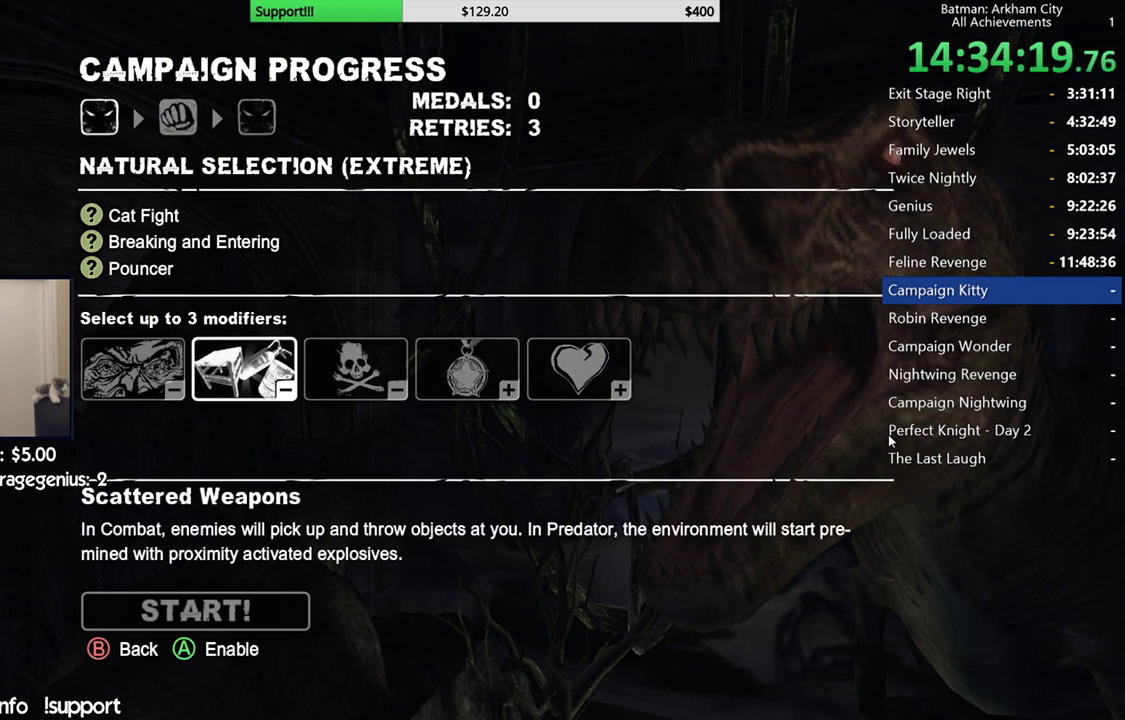
{"buttons": [], "left_stick": "center", "right_stick": "center", "events": [[300, "DPAD_RIGHT", "down"], [433, "DPAD_RIGHT", "up"]]}
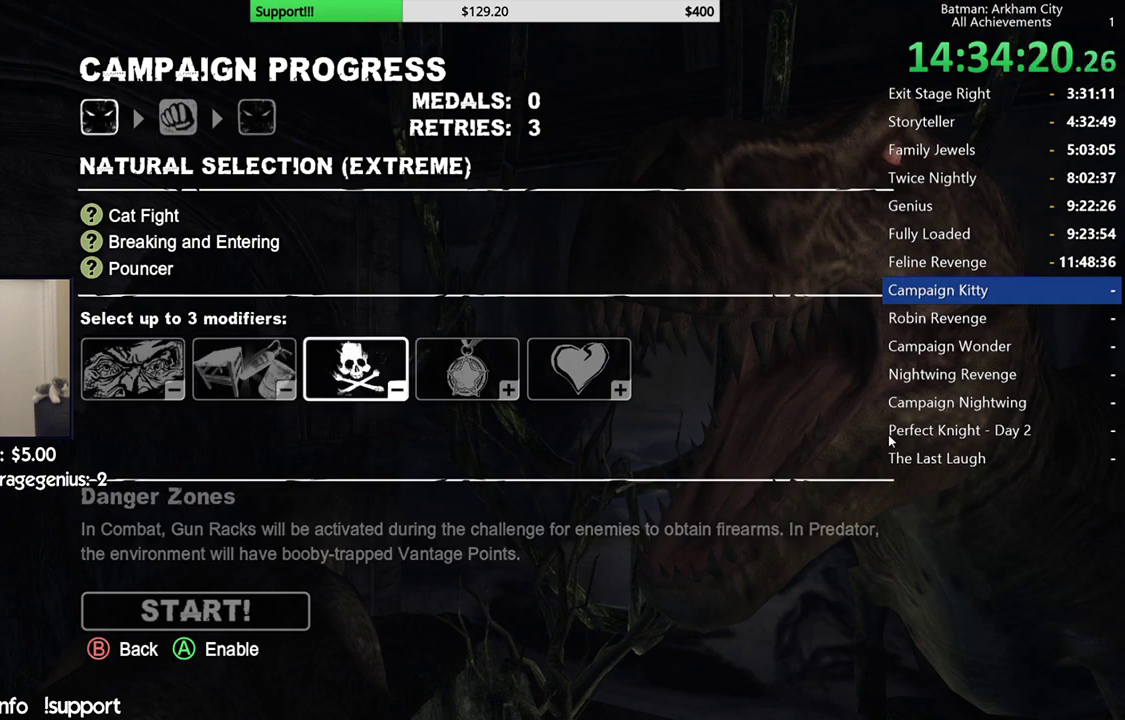
{"buttons": [], "left_stick": "center", "right_stick": "center", "events": []}